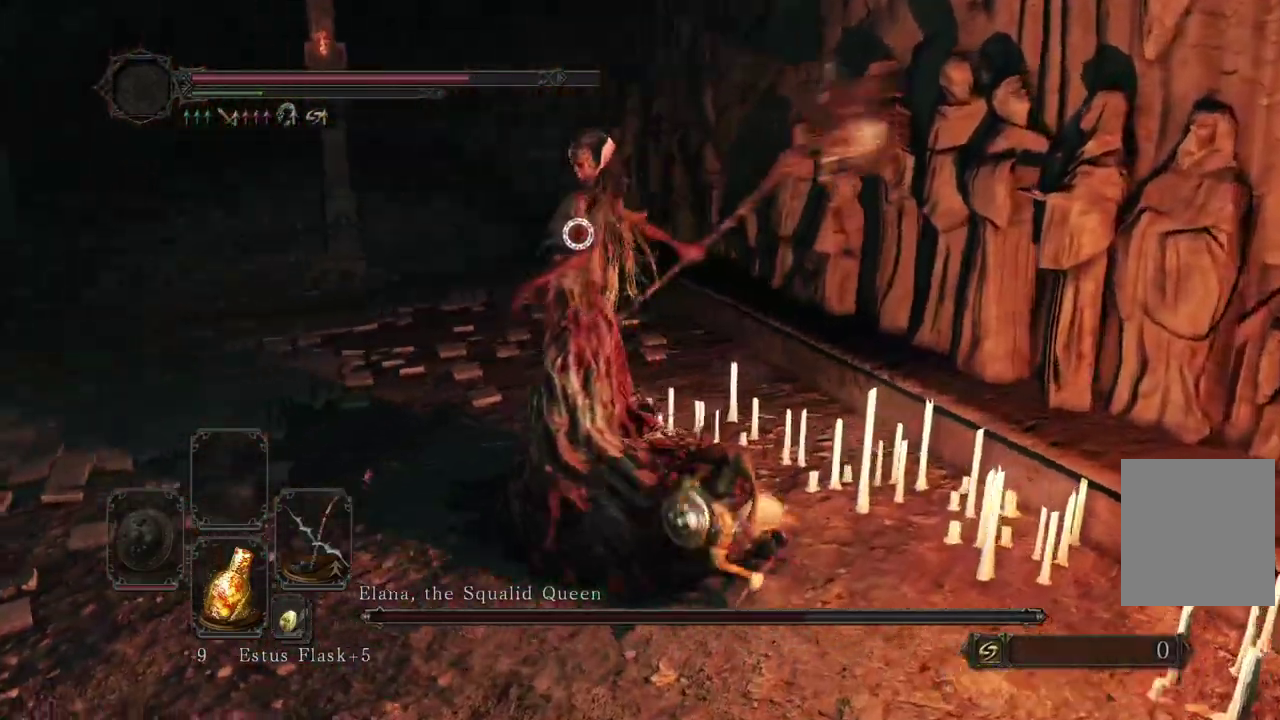
Gameplay with a controller (Xbox layout); each line is a JSON object with the inputs held at the frame after it (dt_ms = milliseconds from this image to that frame). Not read: L2 R2.
{"dt_ms": 300, "buttons": [], "left_stick": "right", "right_stick": "center"}
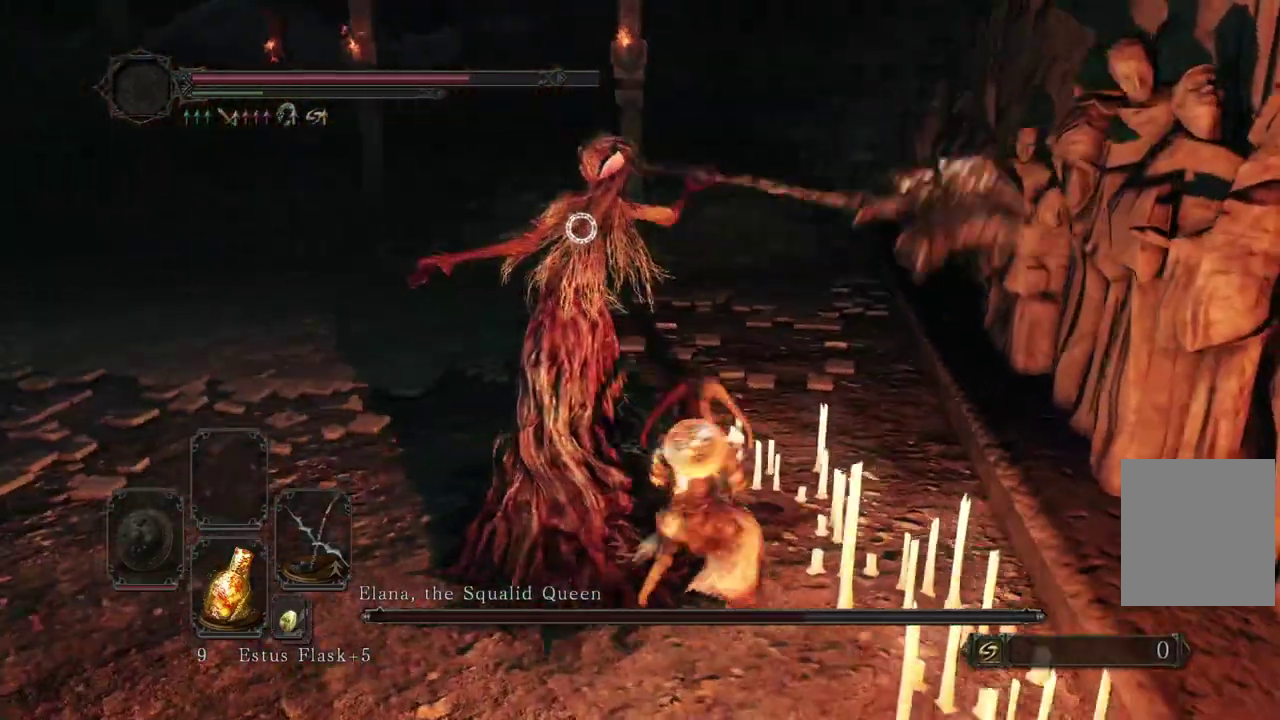
{"dt_ms": 900, "buttons": [], "left_stick": "right", "right_stick": "center"}
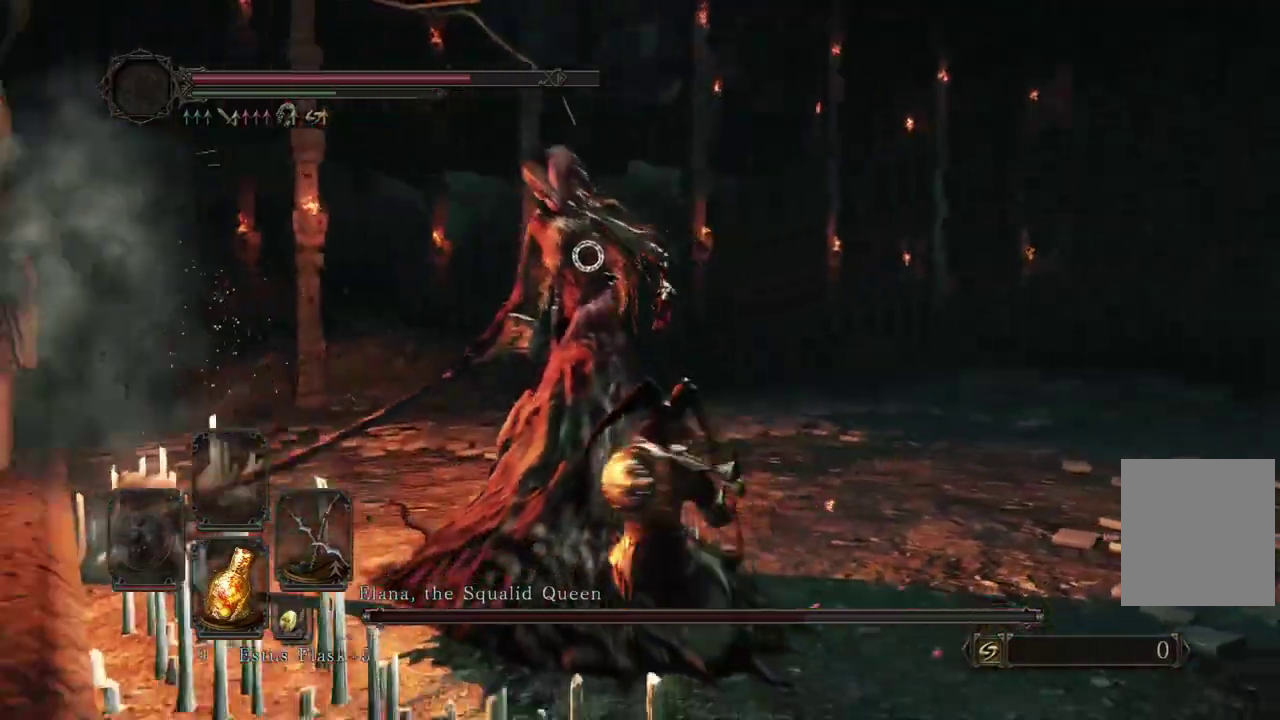
{"dt_ms": 300, "buttons": [], "left_stick": "down", "right_stick": "center"}
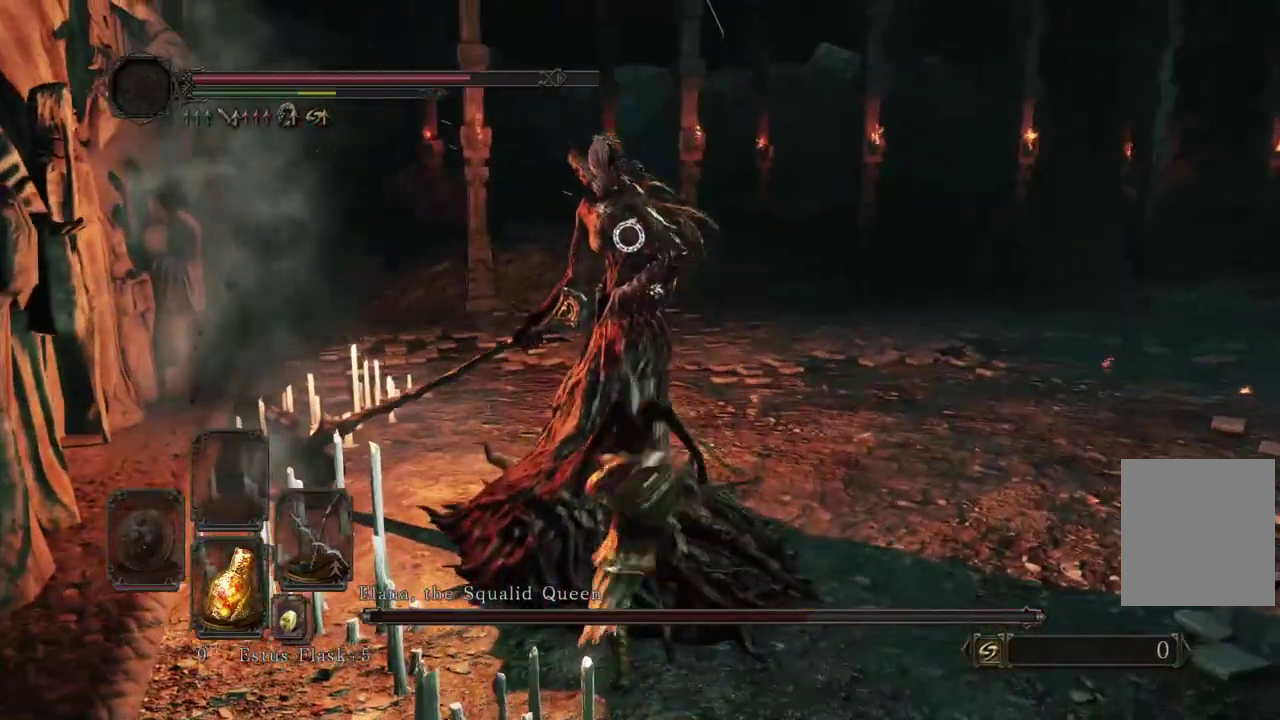
{"dt_ms": 600, "buttons": [], "left_stick": "down", "right_stick": "center"}
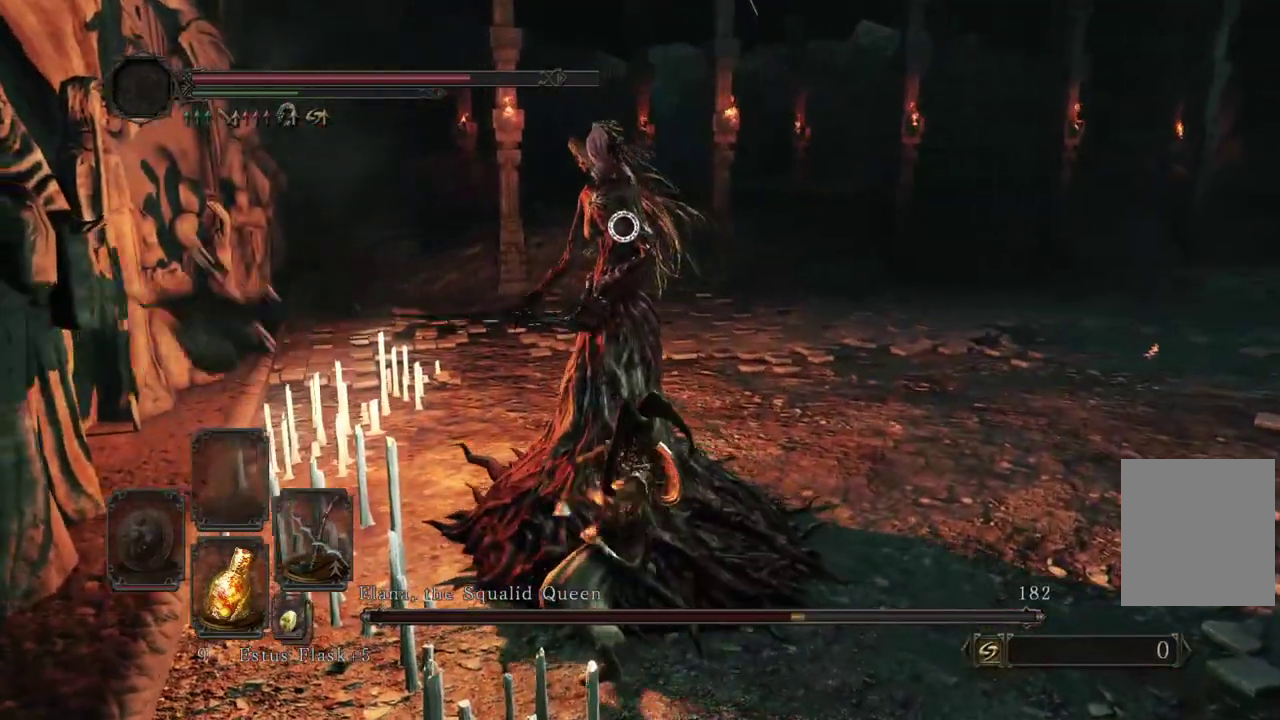
{"dt_ms": 400, "buttons": [], "left_stick": "down", "right_stick": "center"}
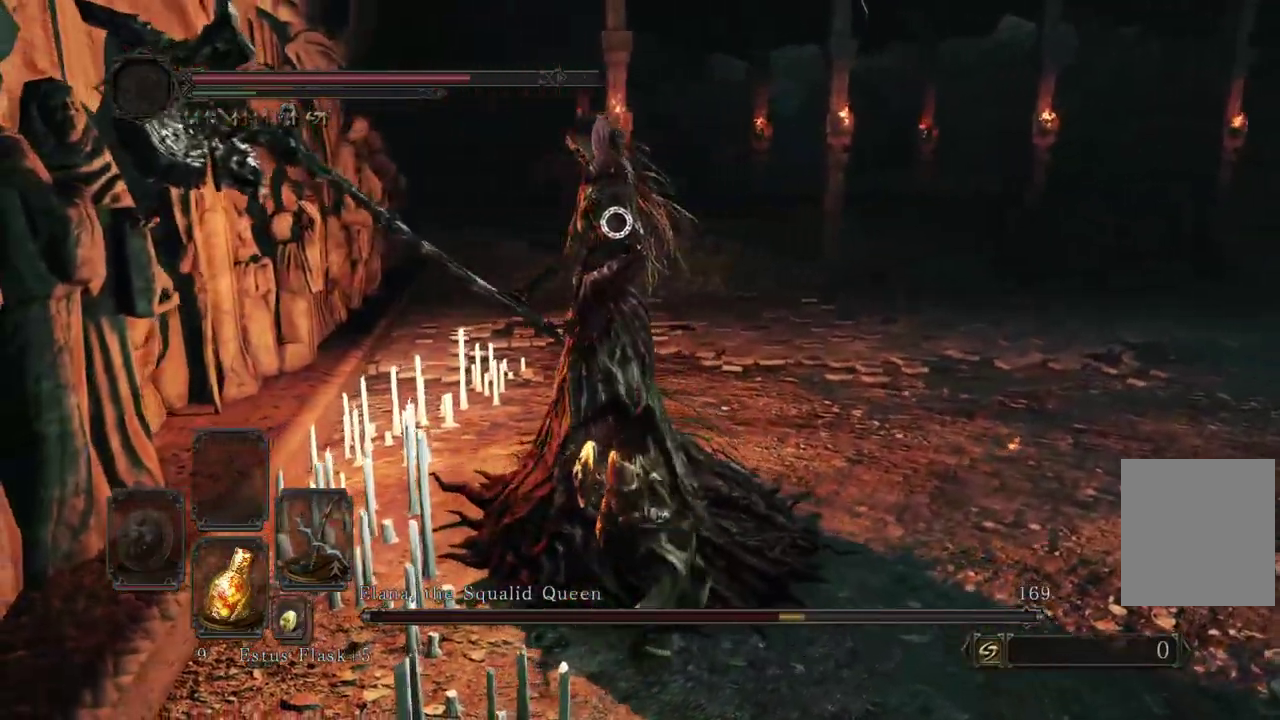
{"dt_ms": 400, "buttons": [], "left_stick": "down-right", "right_stick": "center"}
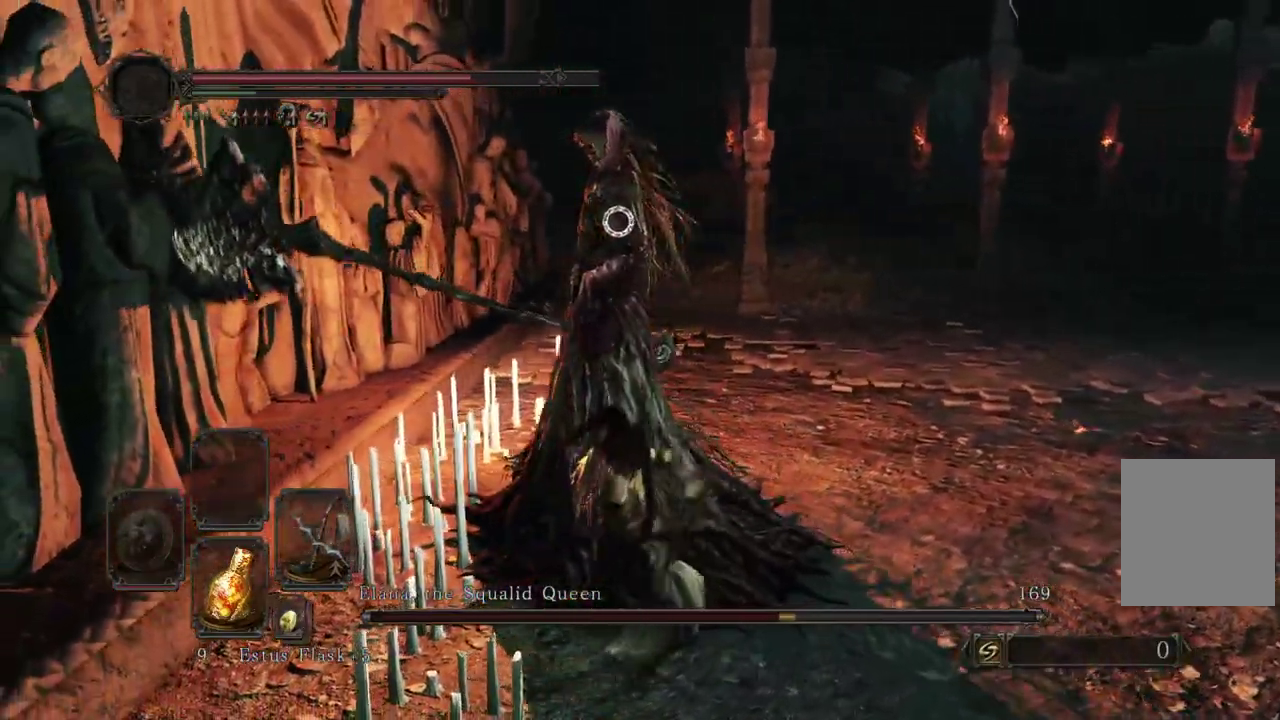
{"dt_ms": 600, "buttons": [], "left_stick": "down-right", "right_stick": "center"}
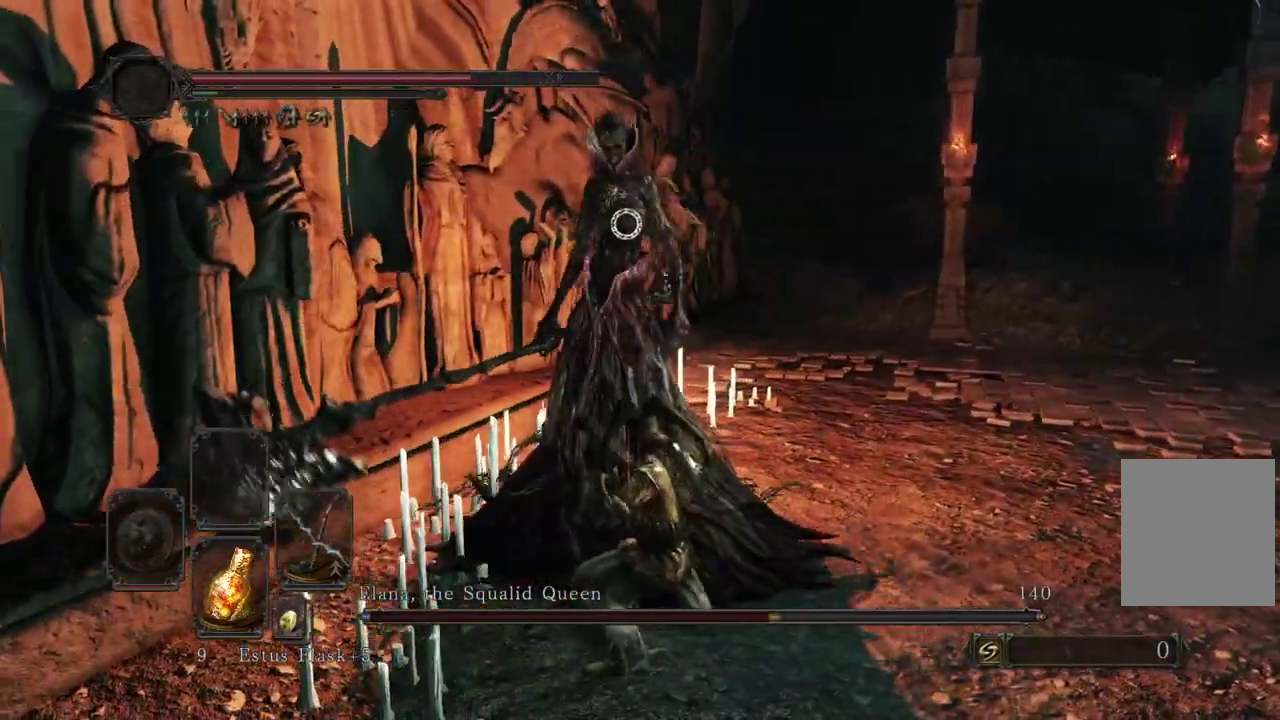
{"dt_ms": 300, "buttons": [], "left_stick": "down-right", "right_stick": "center"}
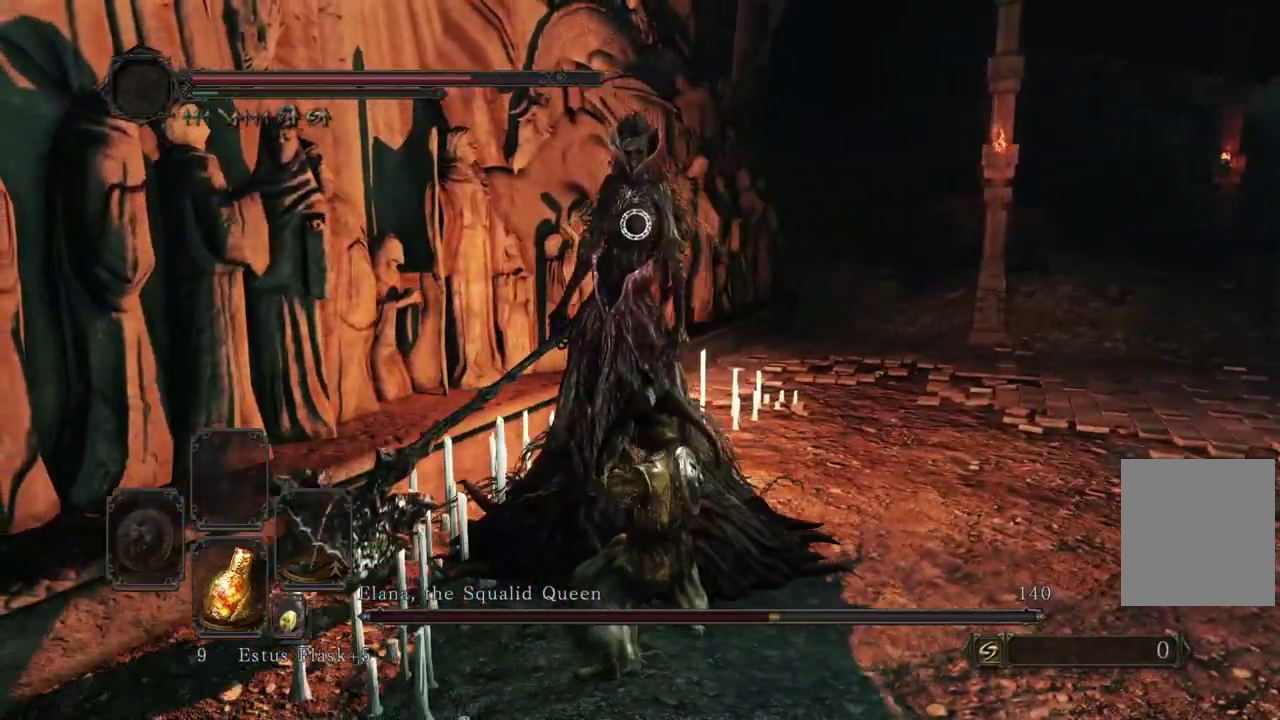
{"dt_ms": 900, "buttons": [], "left_stick": "right", "right_stick": "center"}
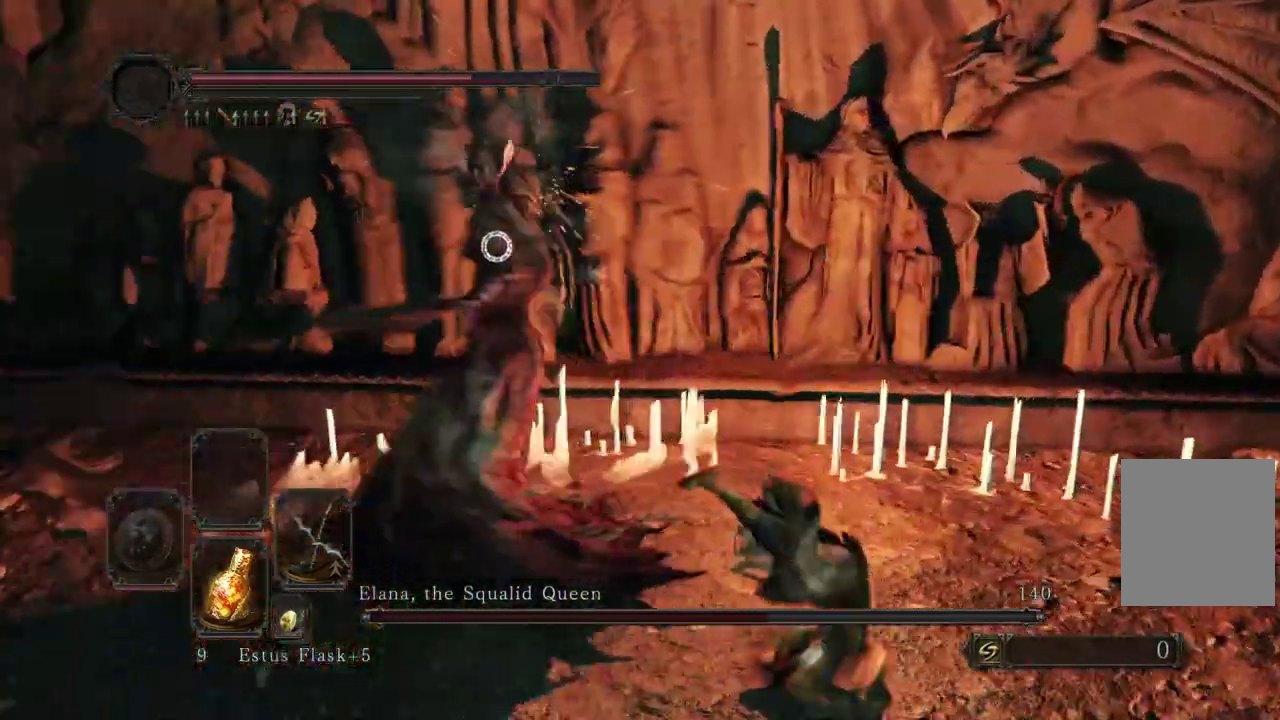
{"dt_ms": 300, "buttons": [], "left_stick": "right", "right_stick": "center"}
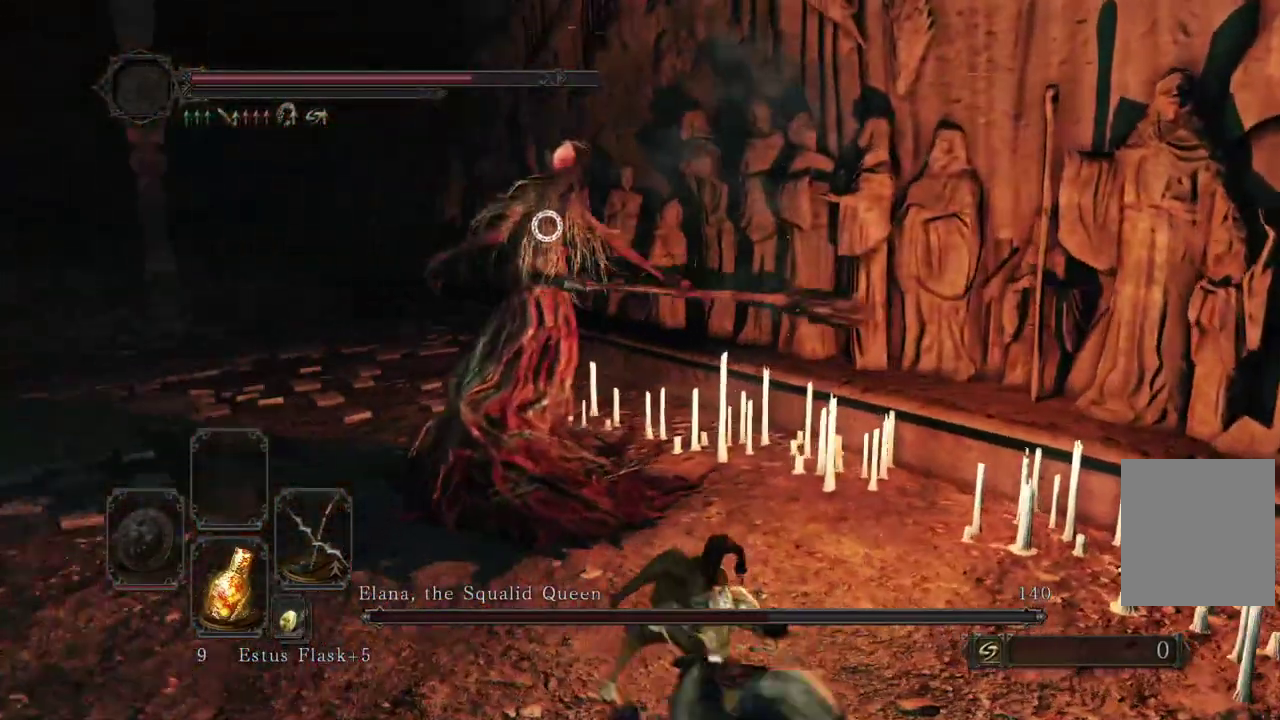
{"dt_ms": 600, "buttons": [], "left_stick": "right", "right_stick": "center"}
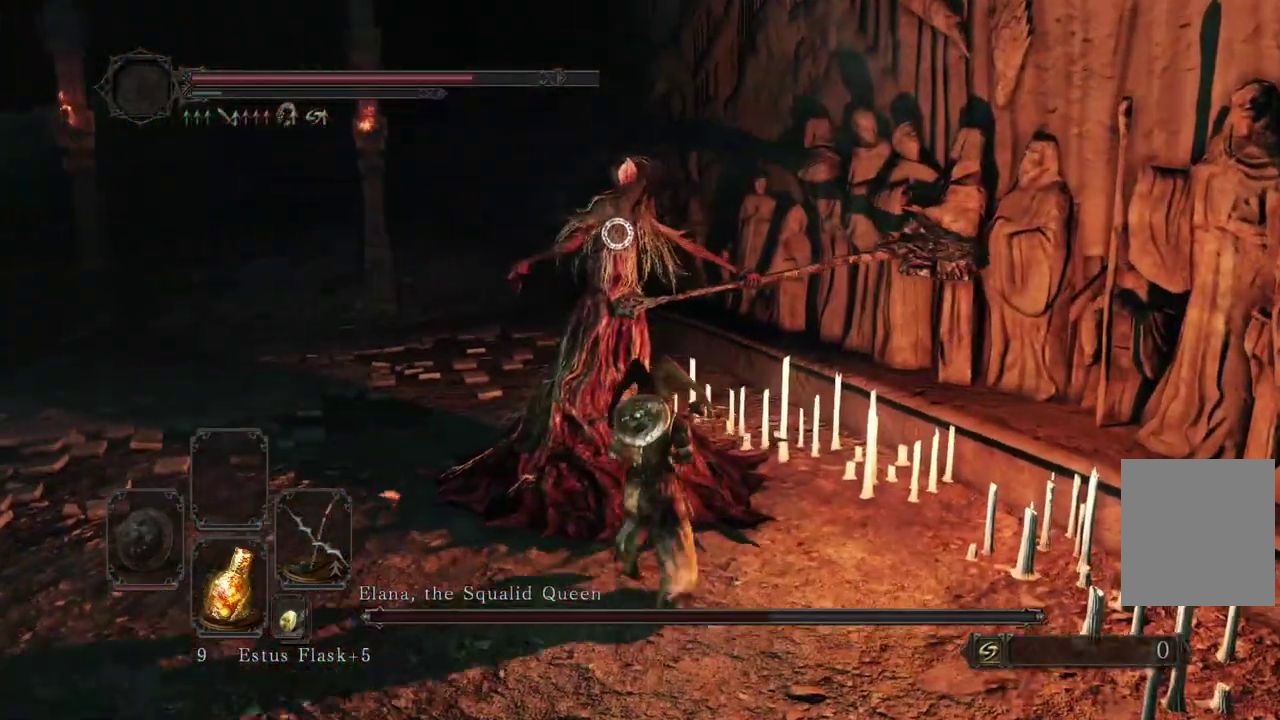
{"dt_ms": 400, "buttons": [], "left_stick": "right", "right_stick": "center"}
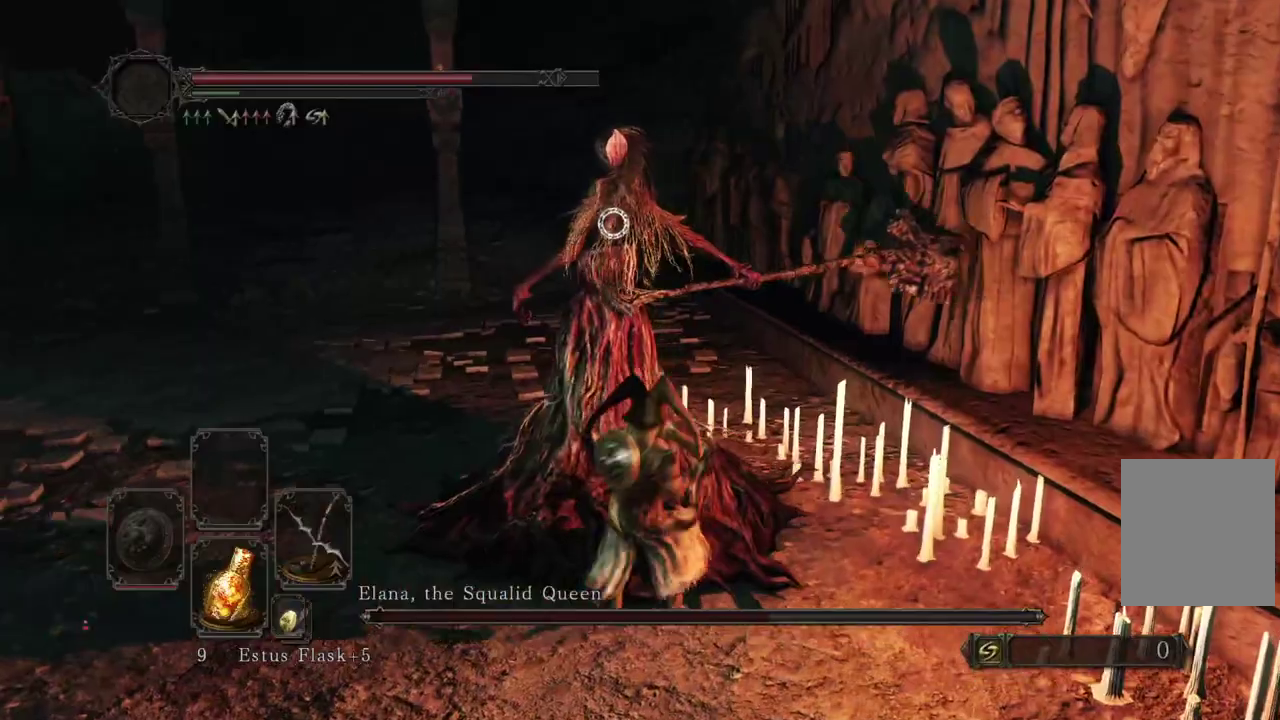
{"dt_ms": 500, "buttons": [], "left_stick": "down", "right_stick": "center"}
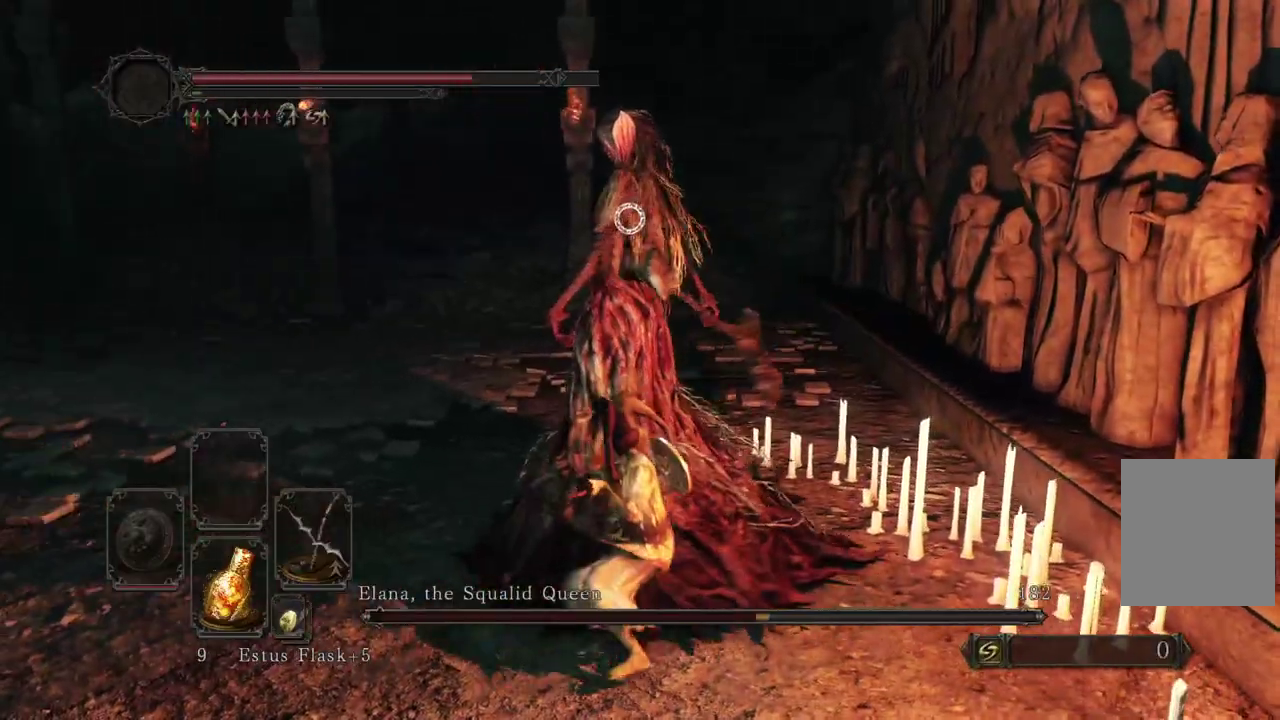
{"dt_ms": 500, "buttons": [], "left_stick": "down-right", "right_stick": "center"}
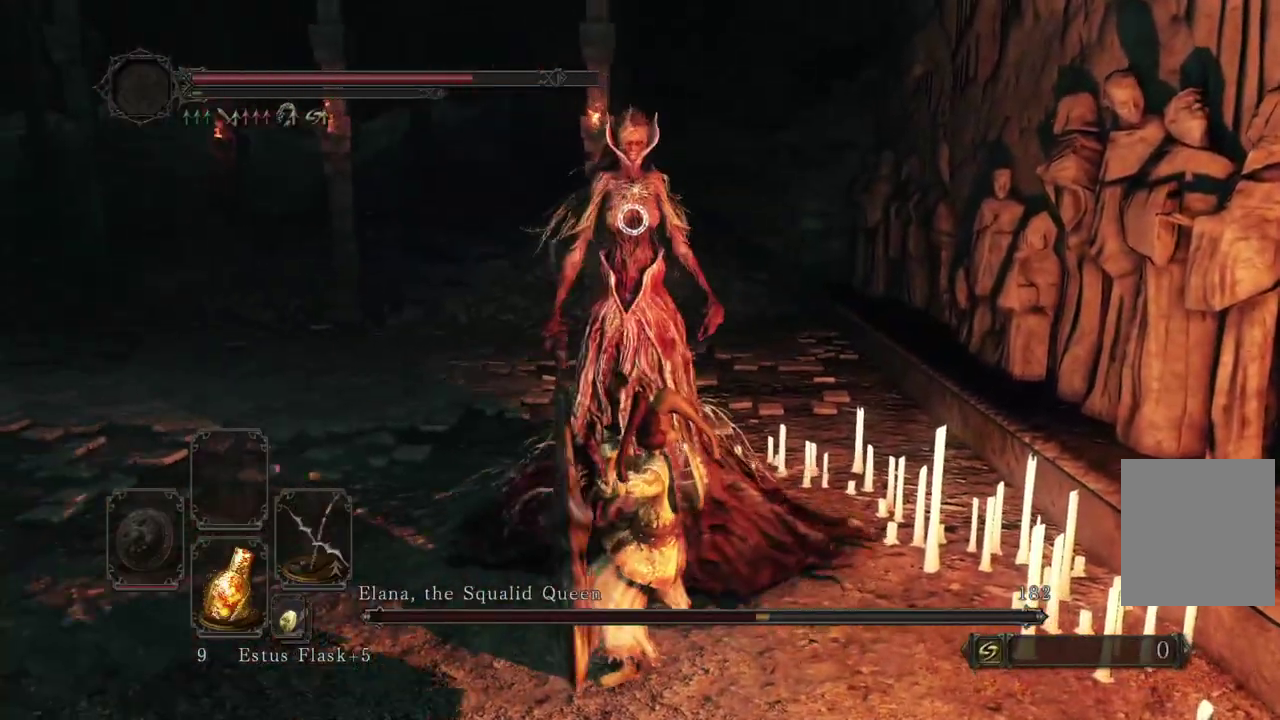
{"dt_ms": 400, "buttons": [], "left_stick": "right", "right_stick": "center"}
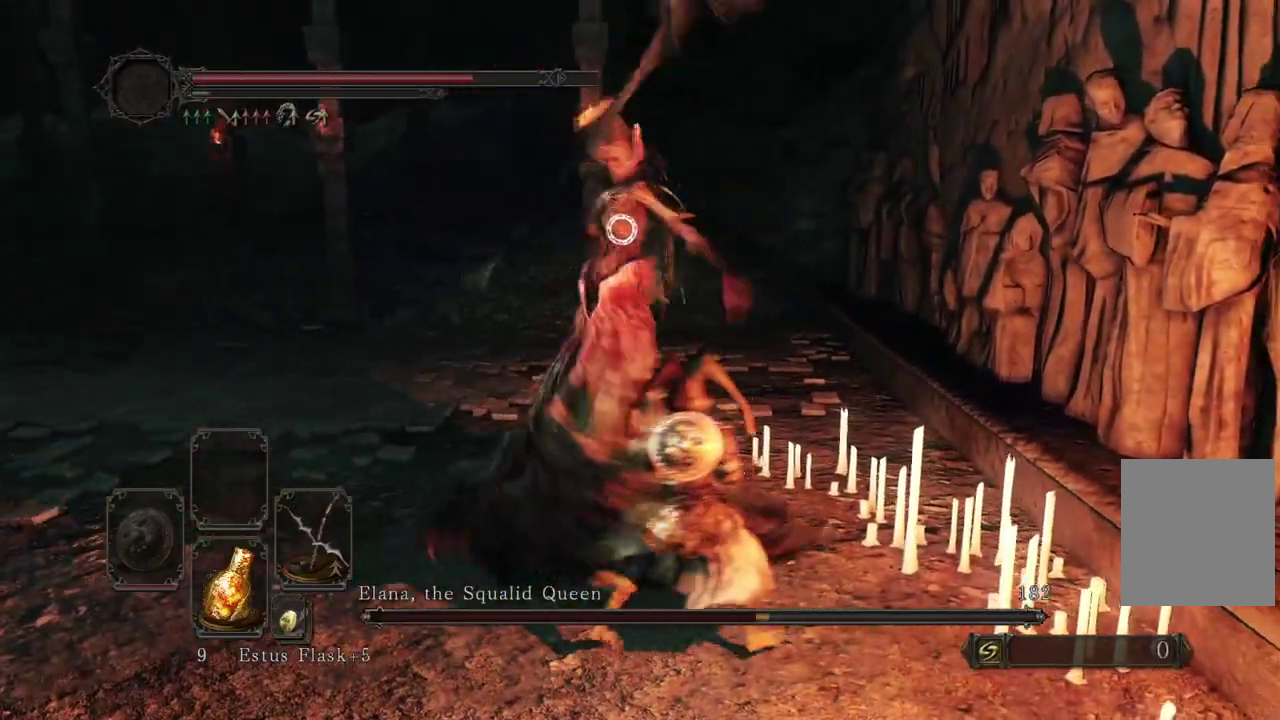
{"dt_ms": 600, "buttons": [], "left_stick": "right", "right_stick": "center"}
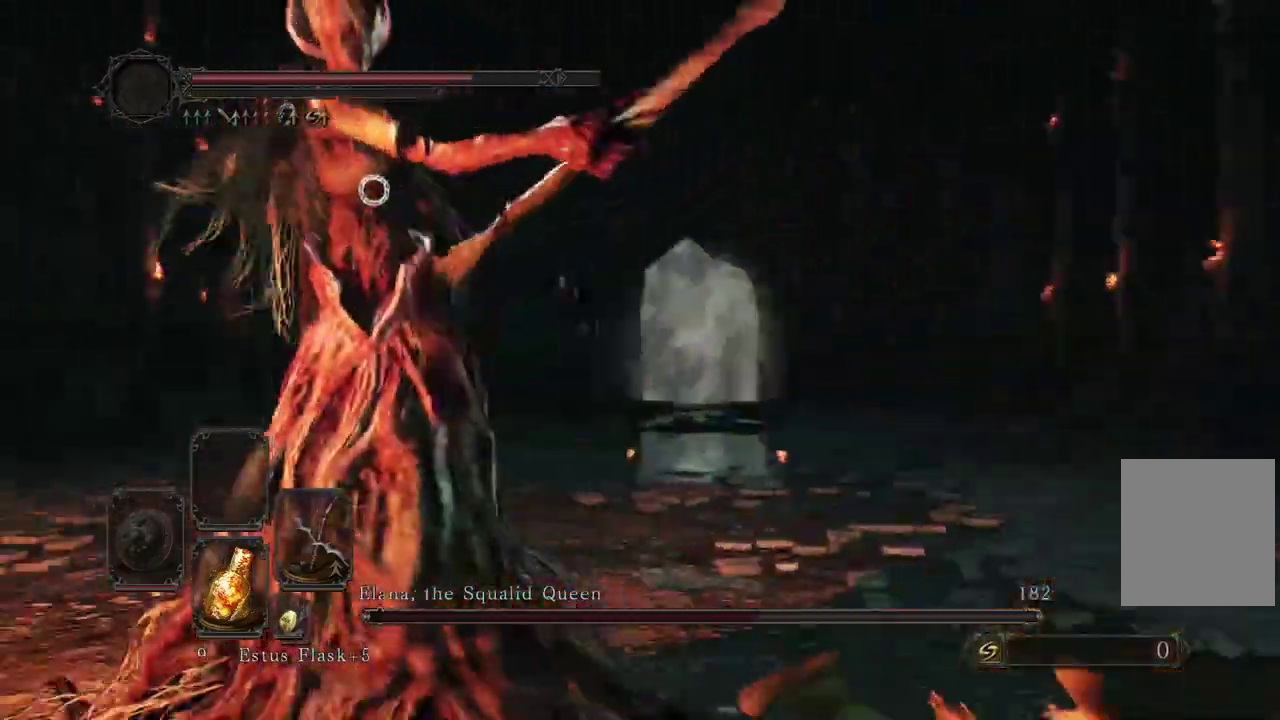
{"dt_ms": 400, "buttons": [], "left_stick": "right", "right_stick": "center"}
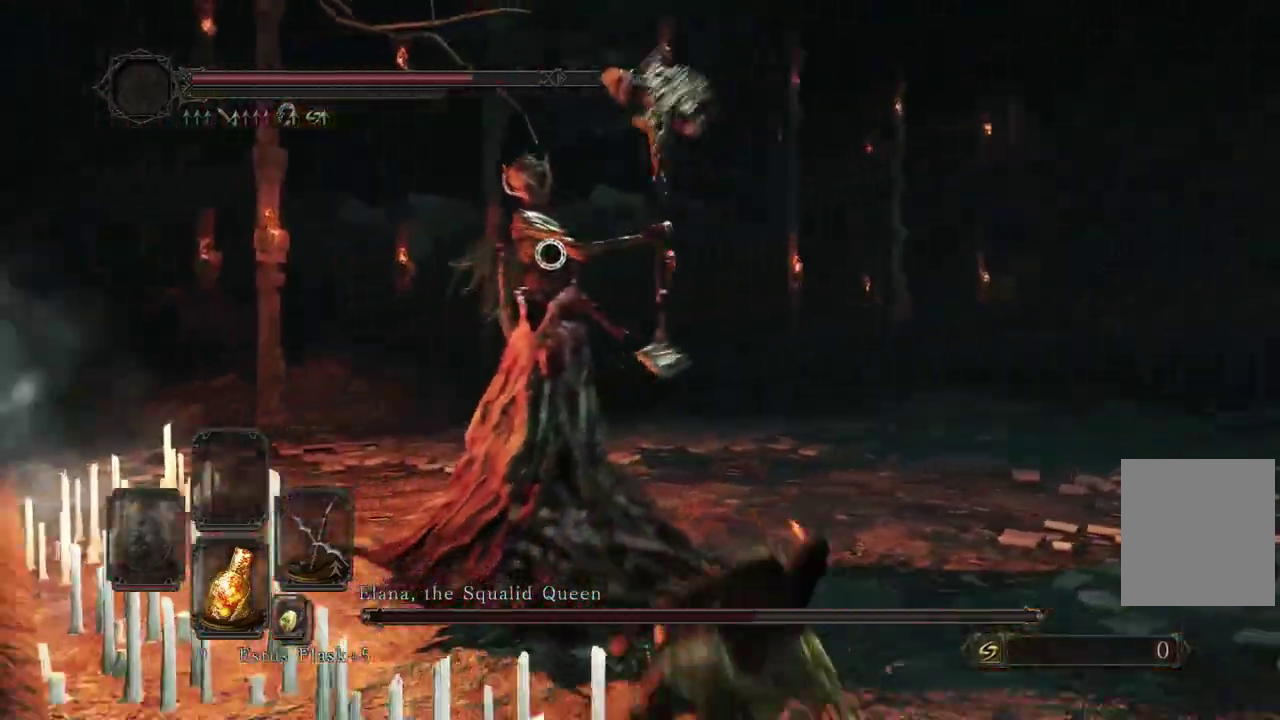
{"dt_ms": 600, "buttons": [], "left_stick": "right", "right_stick": "center"}
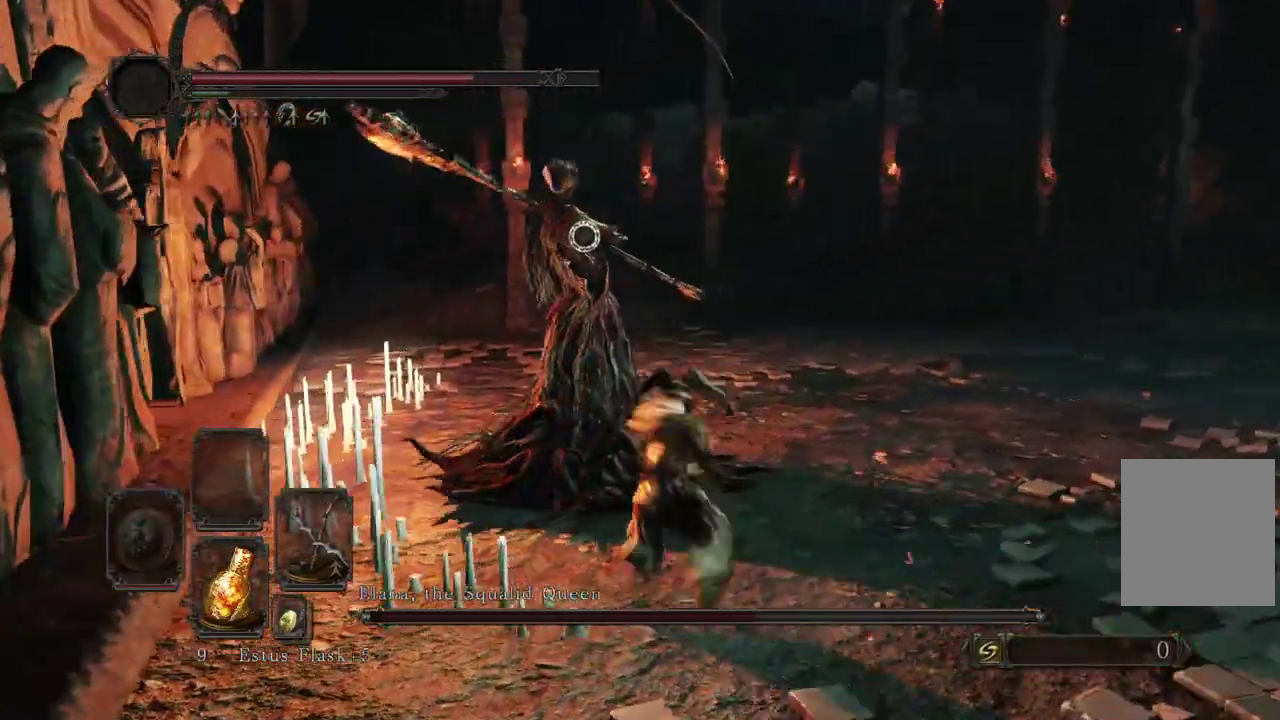
{"dt_ms": 300, "buttons": [], "left_stick": "right", "right_stick": "center"}
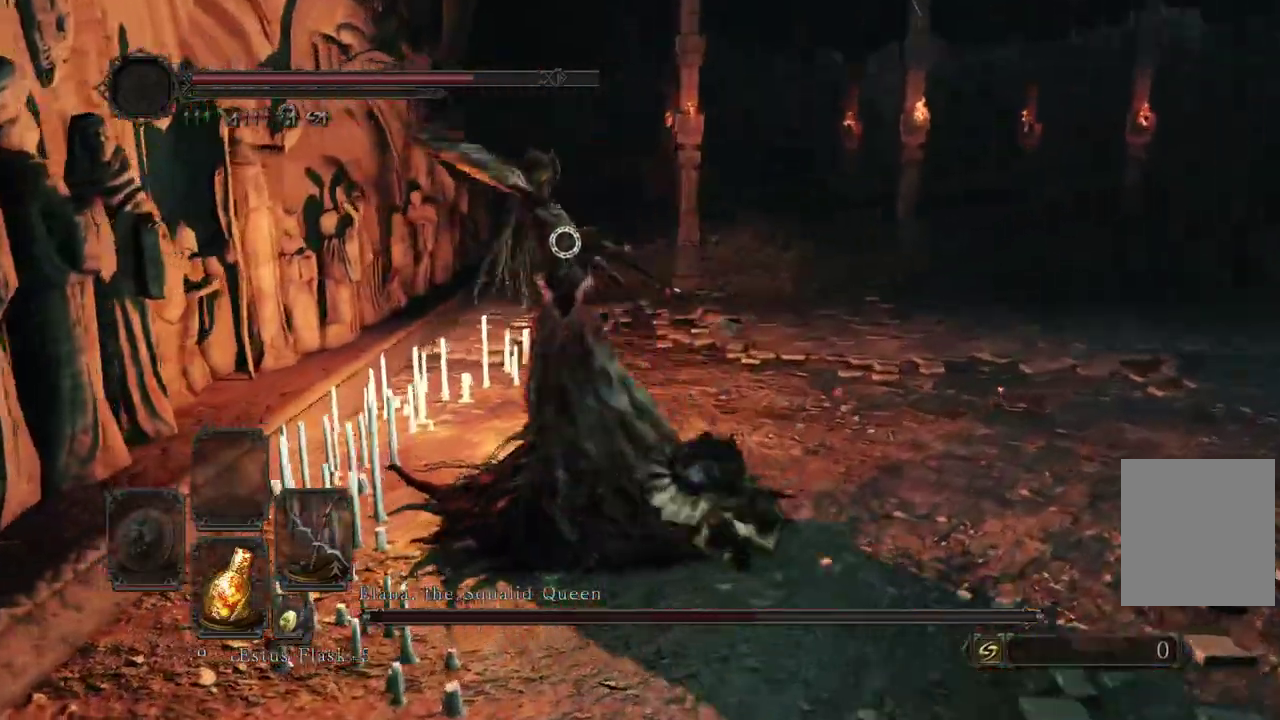
{"dt_ms": 800, "buttons": [], "left_stick": "center", "right_stick": "center"}
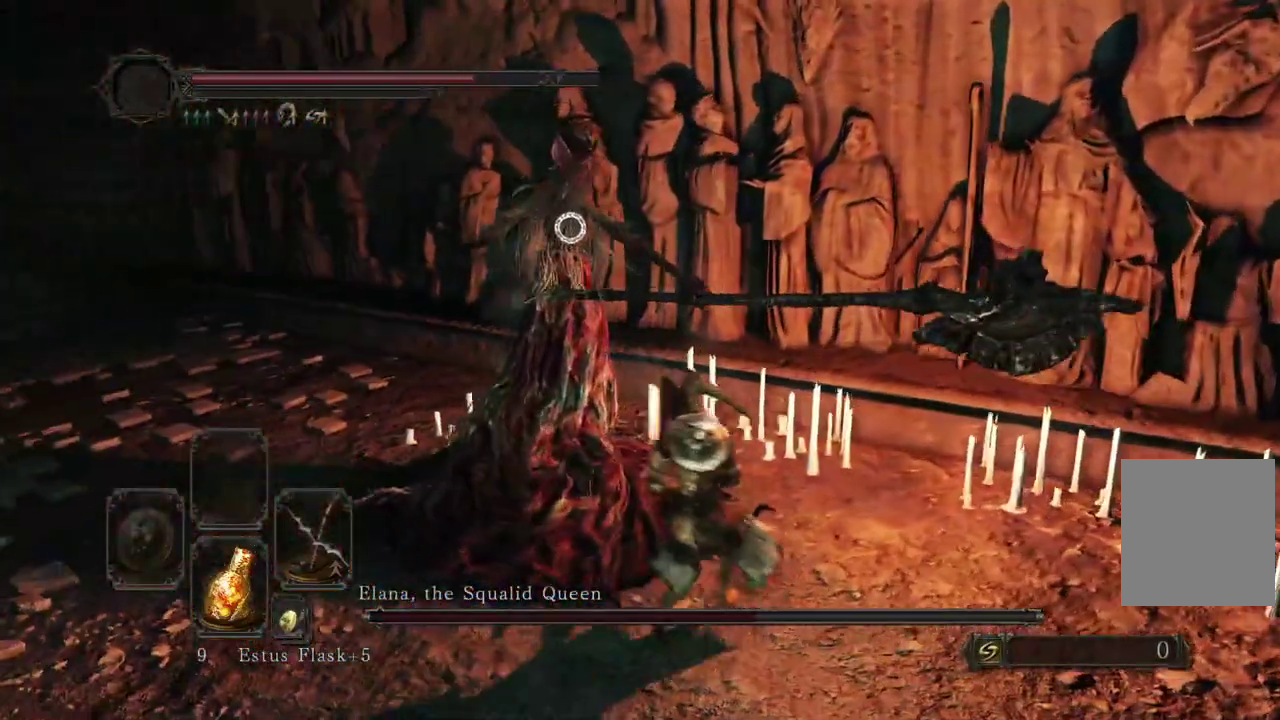
{"dt_ms": 400, "buttons": [], "left_stick": "left", "right_stick": "center"}
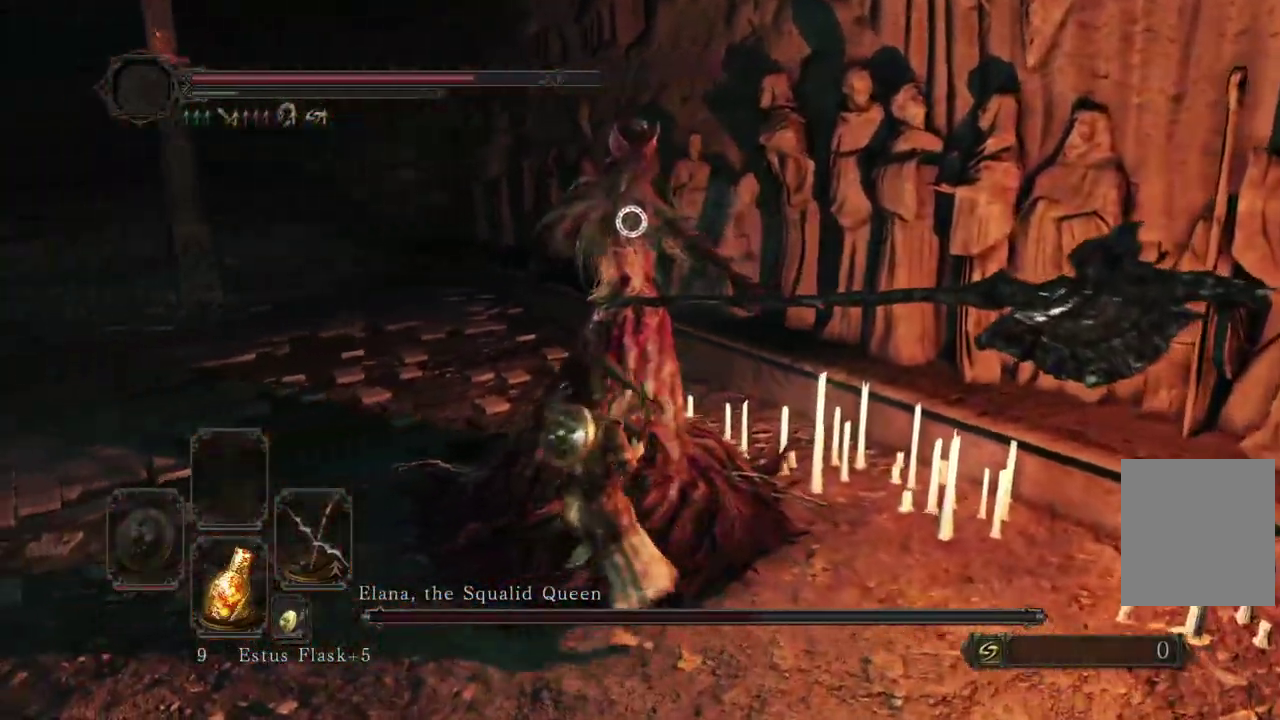
{"dt_ms": 500, "buttons": [], "left_stick": "down", "right_stick": "center"}
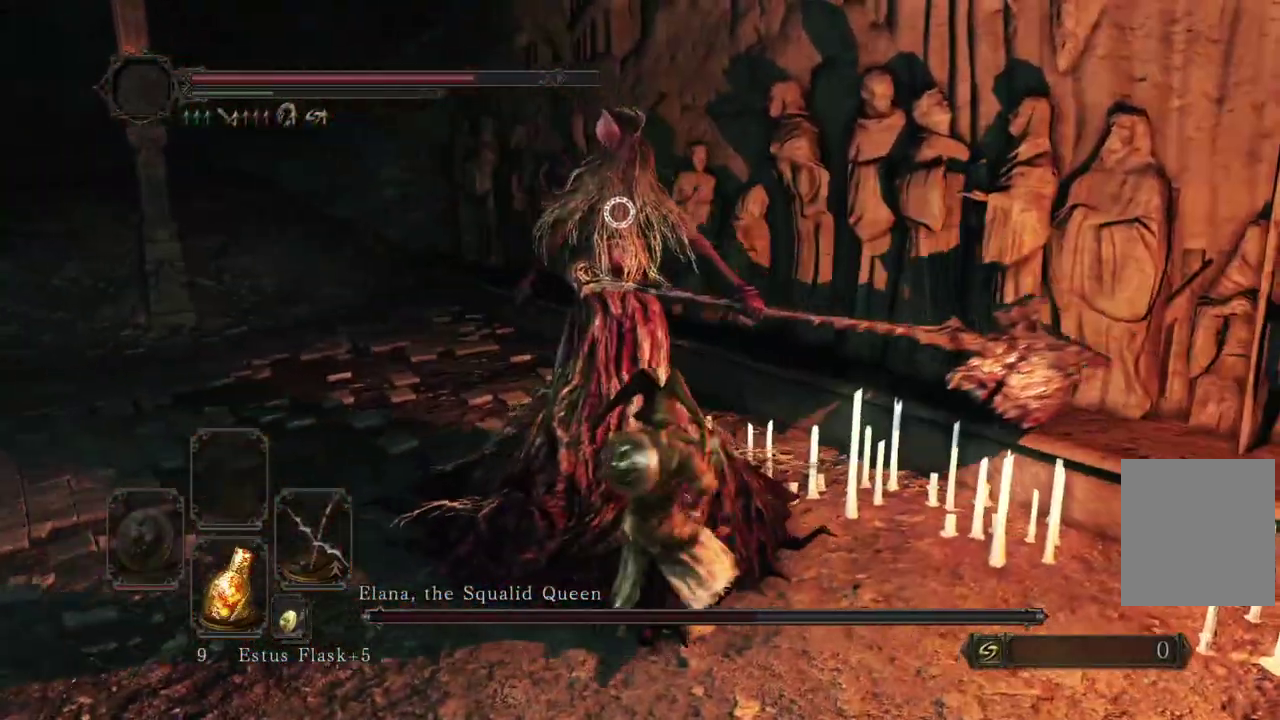
{"dt_ms": 500, "buttons": [], "left_stick": "down", "right_stick": "center"}
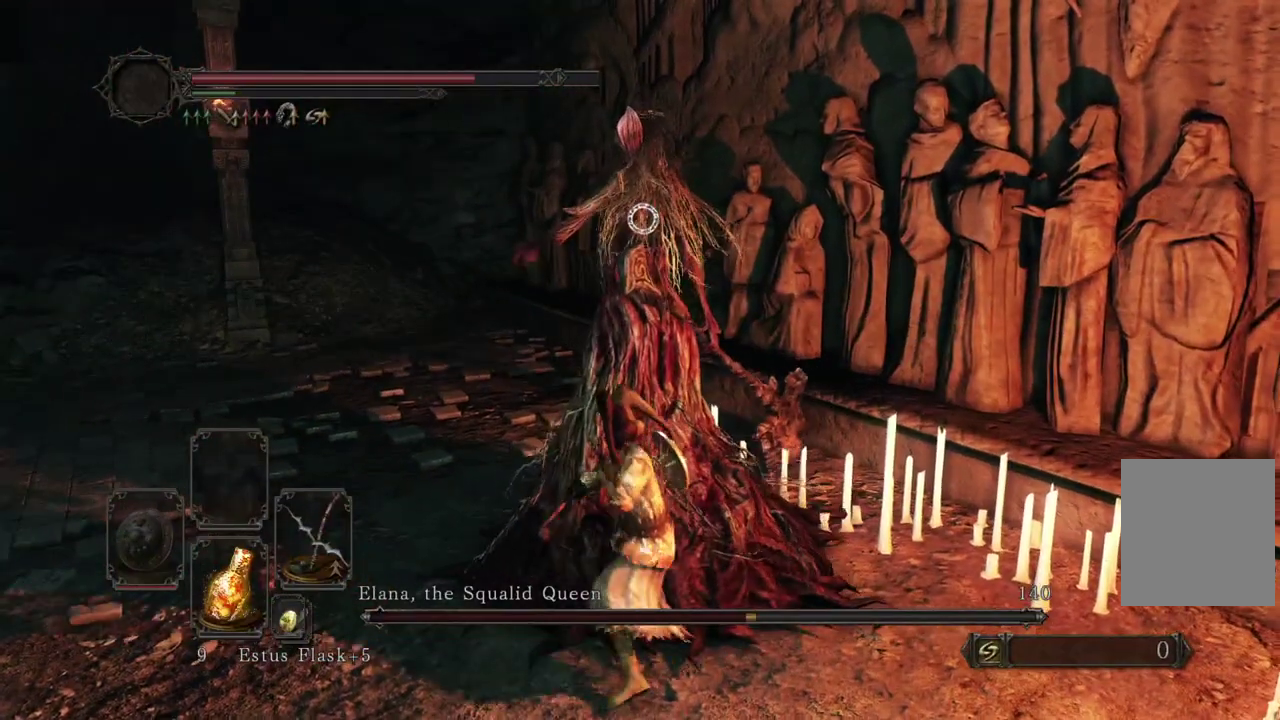
{"dt_ms": 400, "buttons": [], "left_stick": "down", "right_stick": "center"}
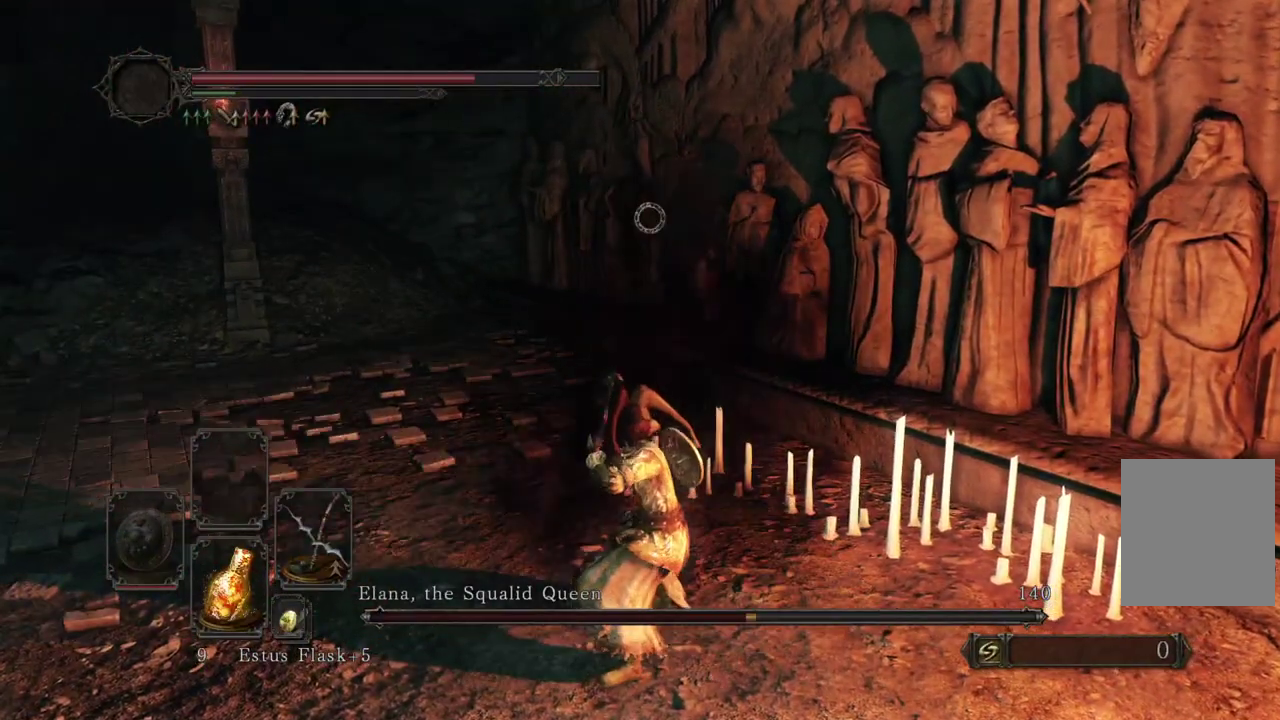
{"dt_ms": 600, "buttons": [], "left_stick": "down-left", "right_stick": "center"}